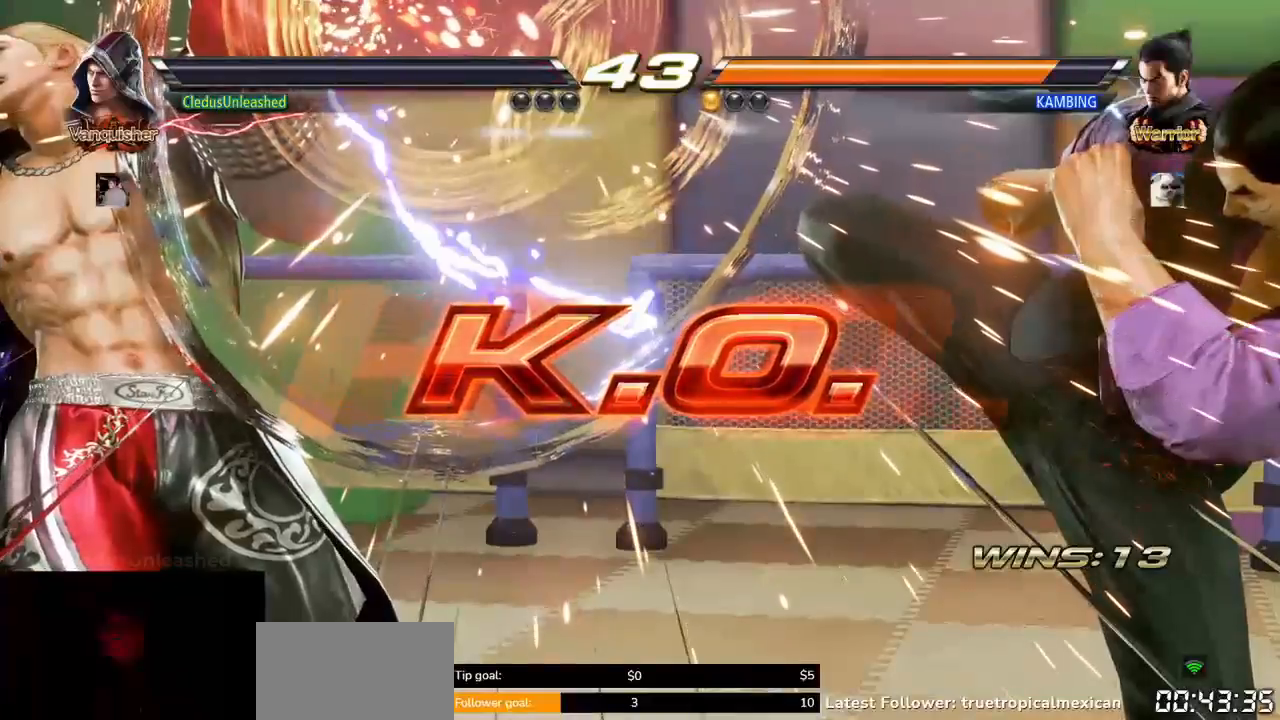
Gameplay with a controller (arcade stick); each line is a JSON object with the inputs held at the frame after it (dt_ms = milliseconds from this image to that frame). "button_events" lists button changes between this image and that frame as [ms after this image, input, new state], when the widget could be followed in between (sticks are given only as held states). Not read: L3 R3.
{"dt_ms": 500, "buttons": [], "left_stick": "center", "button_events": []}
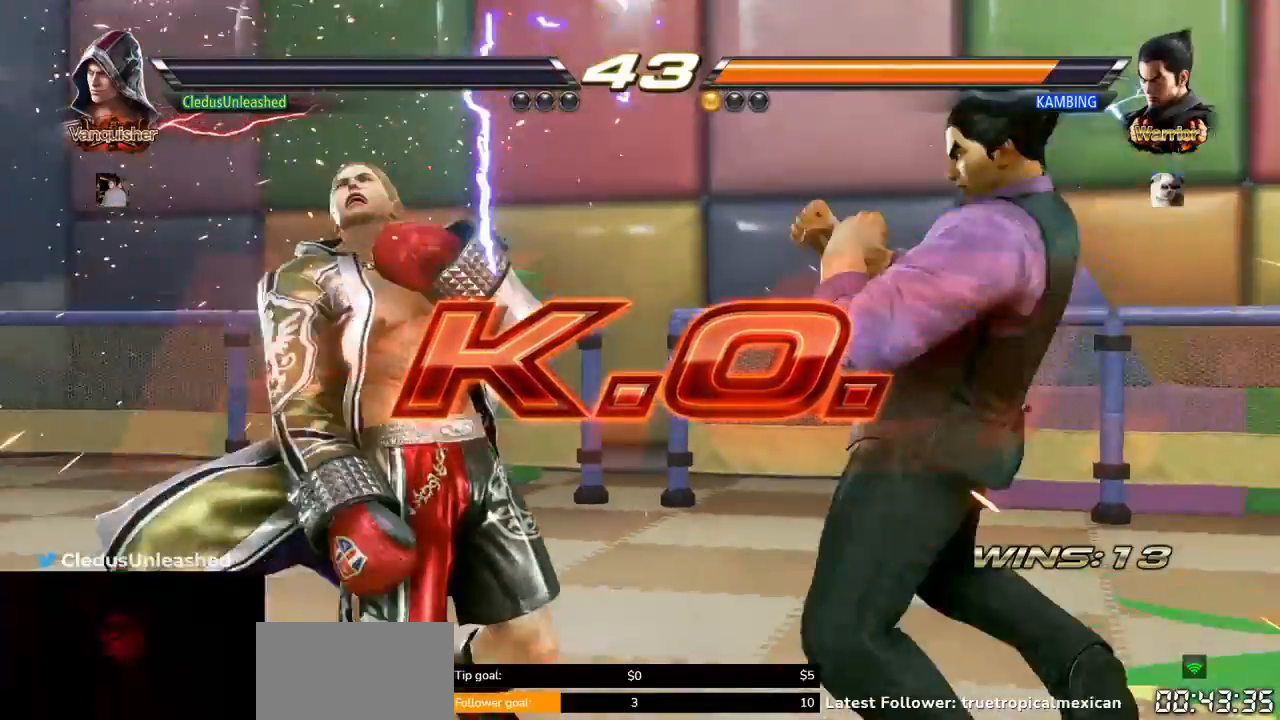
{"dt_ms": 500, "buttons": ["SQUARE"], "left_stick": "center"}
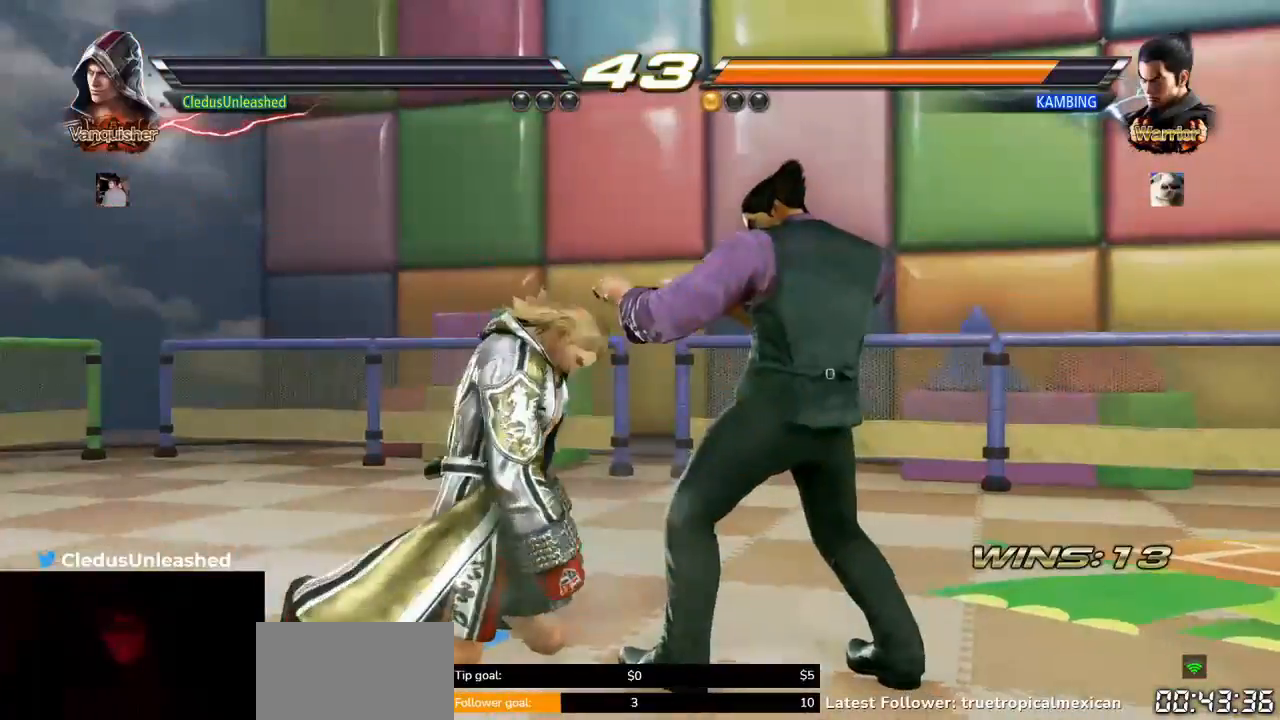
{"dt_ms": 500, "buttons": [], "left_stick": "center", "button_events": [[33, "SQUARE", "up"], [33, "TRIANGLE", "down"], [67, "TRIANGLE", "up"], [133, "SQUARE", "down"], [133, "TRIANGLE", "down"], [167, "SQUARE", "up"], [200, "TRIANGLE", "up"]]}
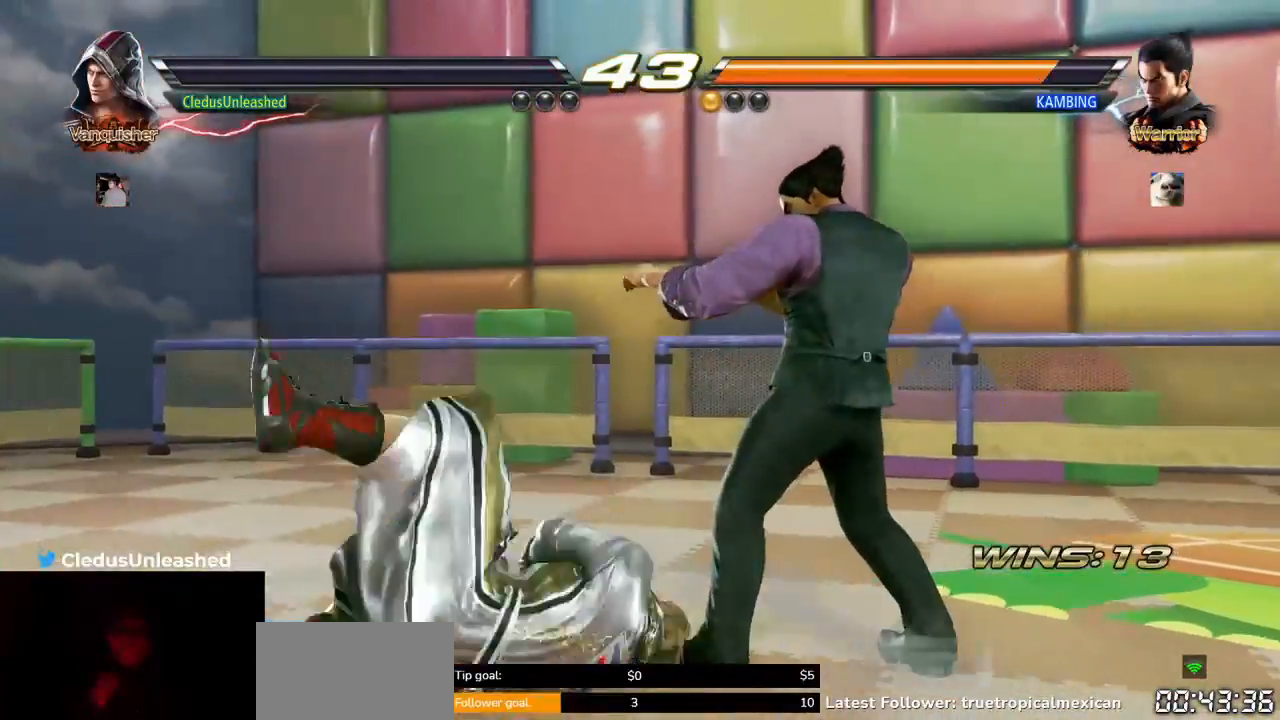
{"dt_ms": 500, "buttons": [], "left_stick": "center", "button_events": []}
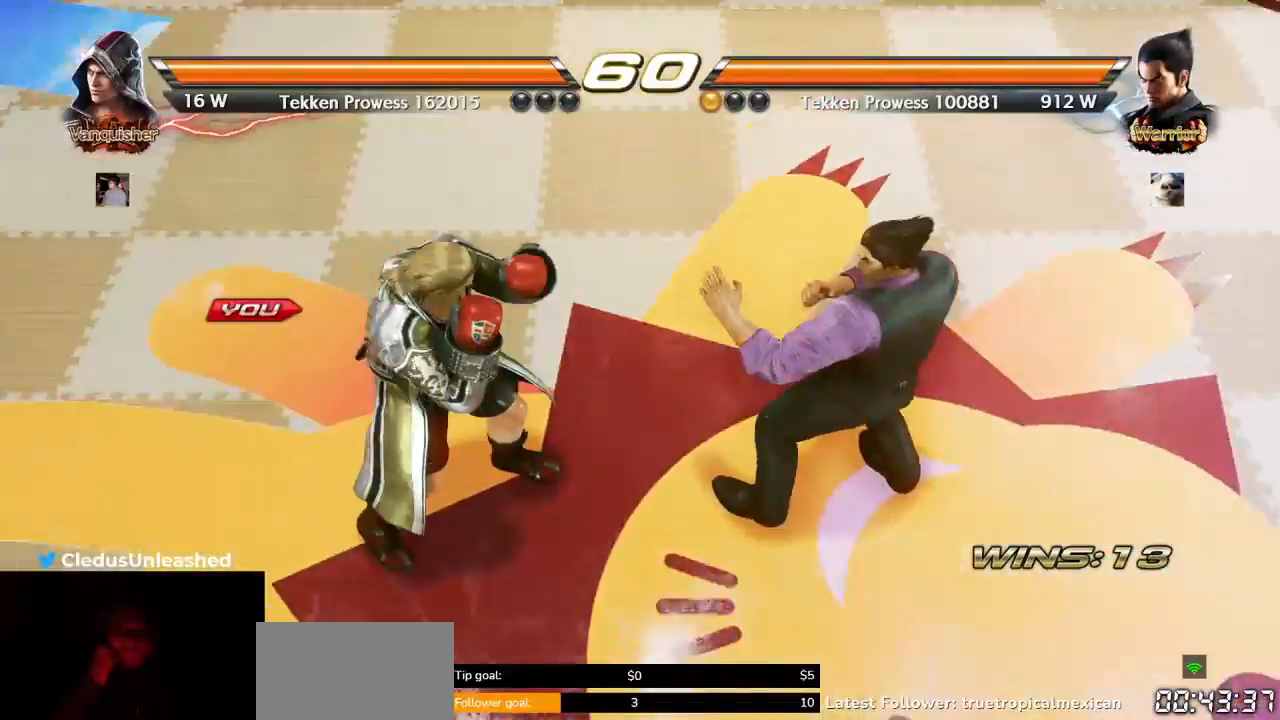
{"dt_ms": 500, "buttons": [], "left_stick": "center"}
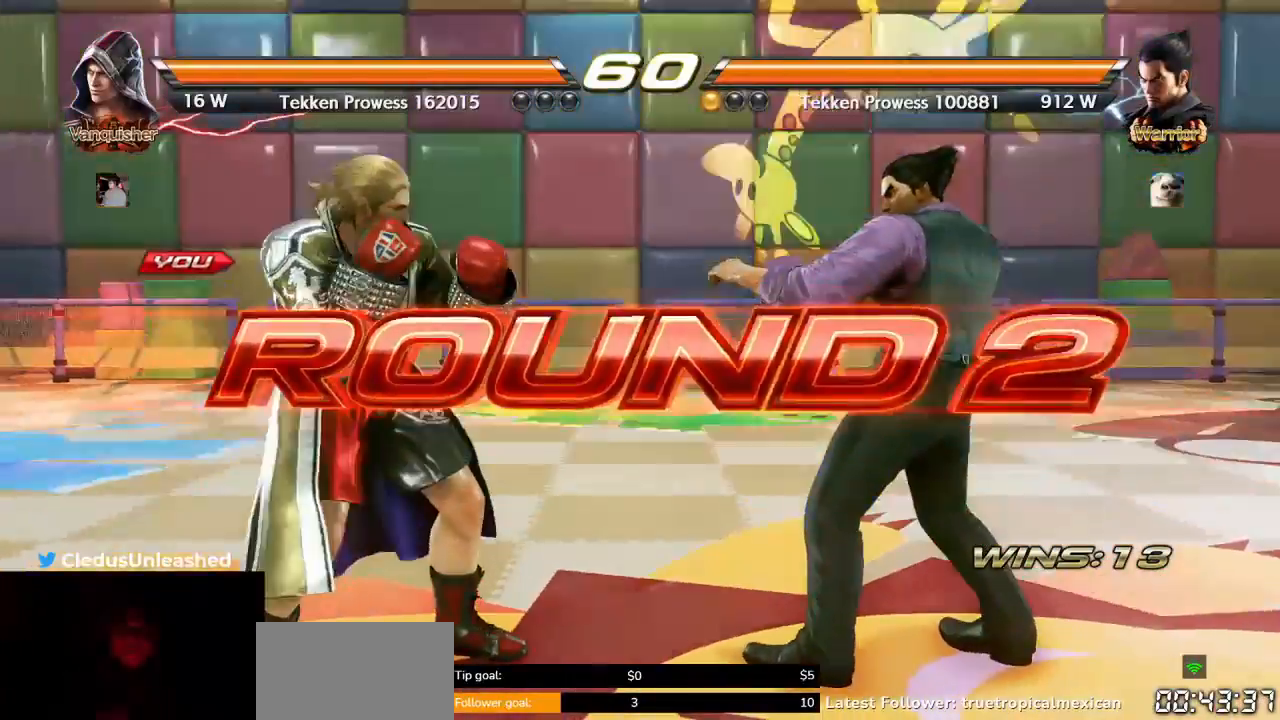
{"dt_ms": 500, "buttons": [], "left_stick": "center", "button_events": []}
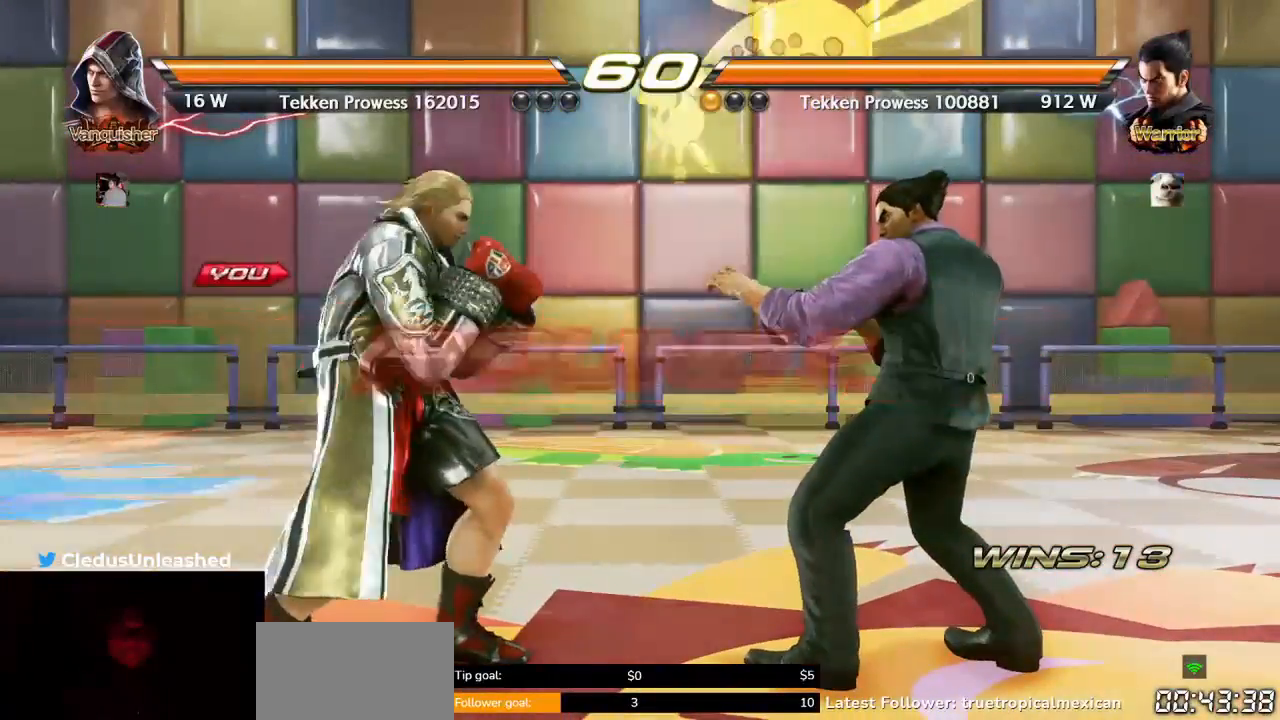
{"dt_ms": 500, "buttons": [], "left_stick": "center", "button_events": []}
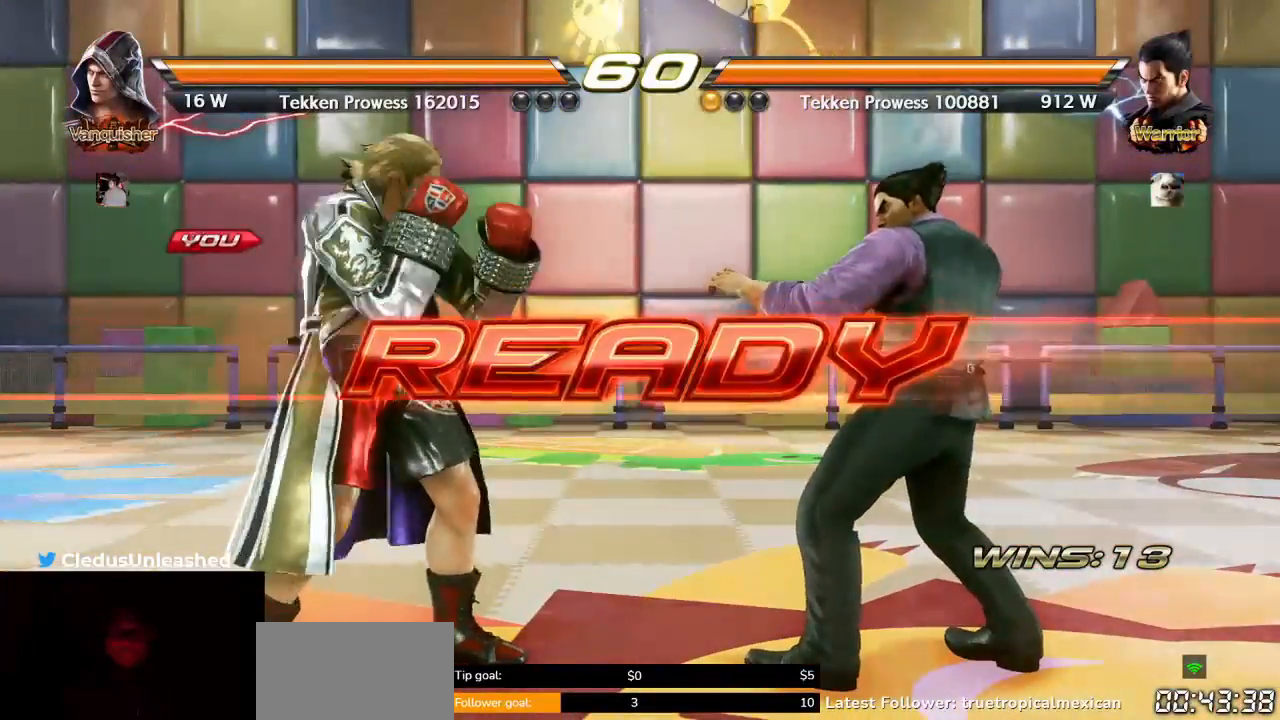
{"dt_ms": 500, "buttons": [], "left_stick": "center", "button_events": []}
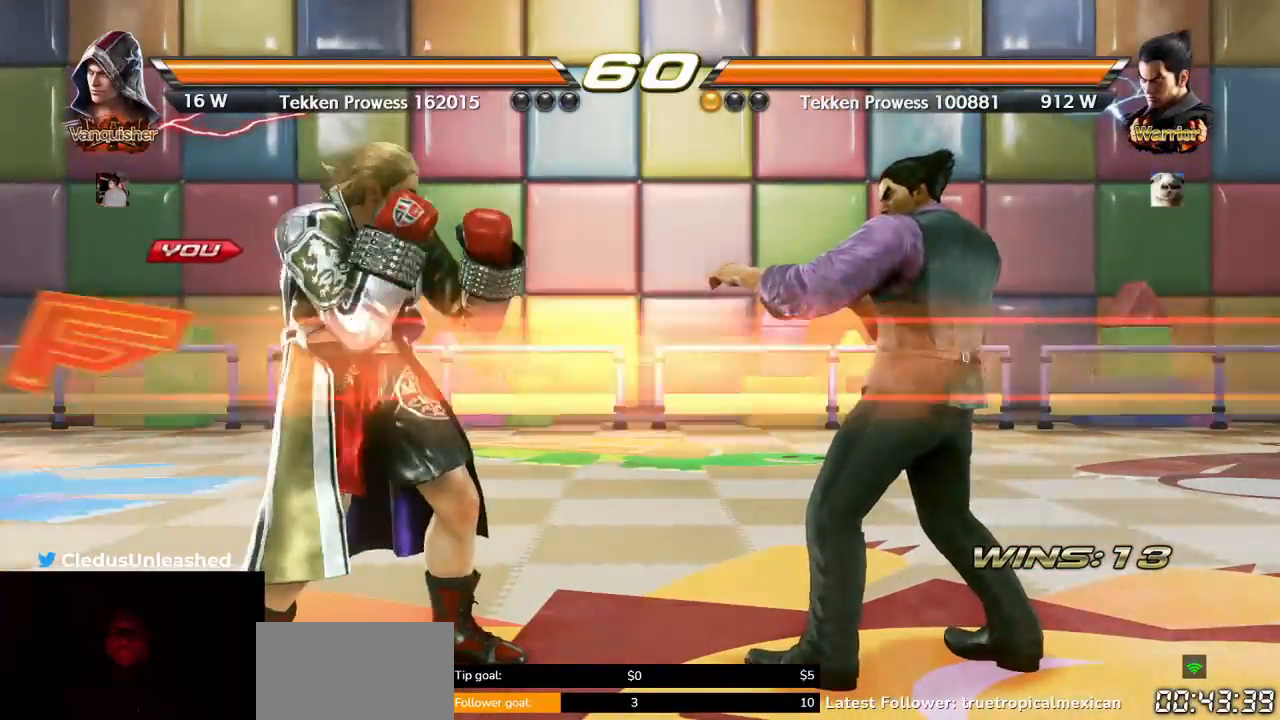
{"dt_ms": 500, "buttons": [], "left_stick": "center", "button_events": []}
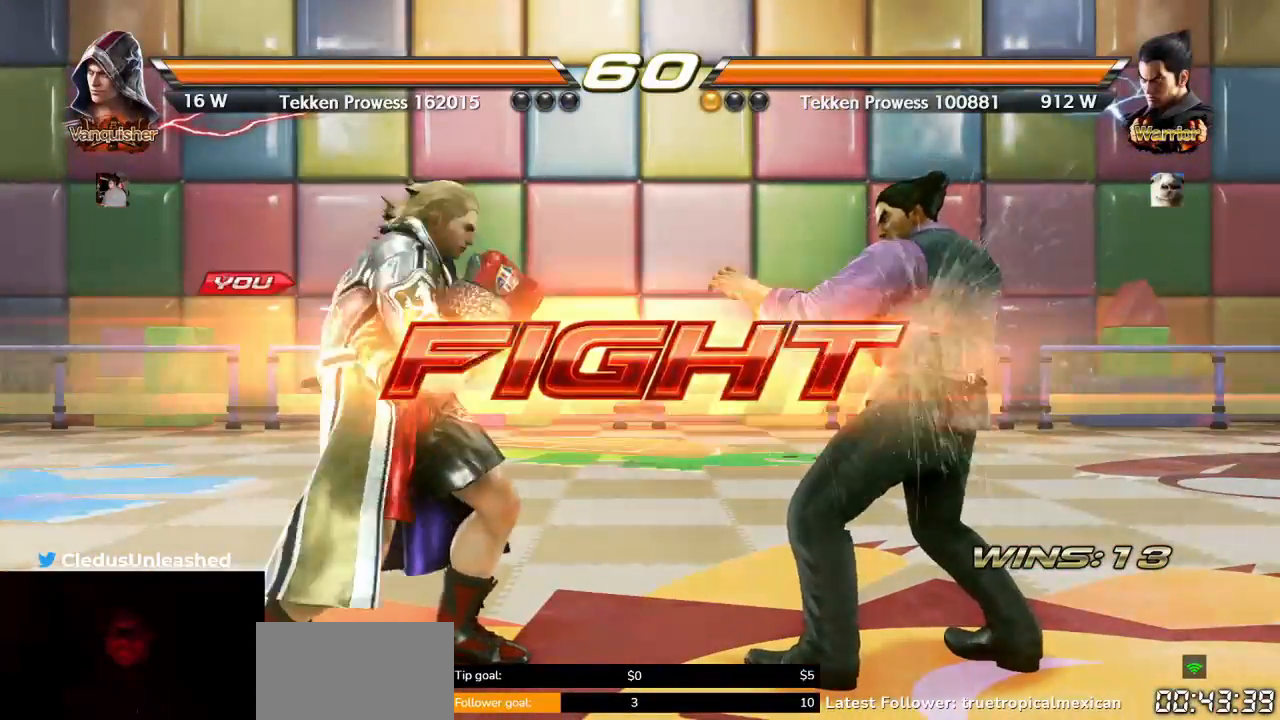
{"dt_ms": 500, "buttons": [], "left_stick": "right", "button_events": [[133, "CROSS", "down"], [200, "CROSS", "up"], [300, "SQUARE", "down"], [367, "SQUARE", "up"], [400, "SQUARE", "down"], [467, "SQUARE", "up"]]}
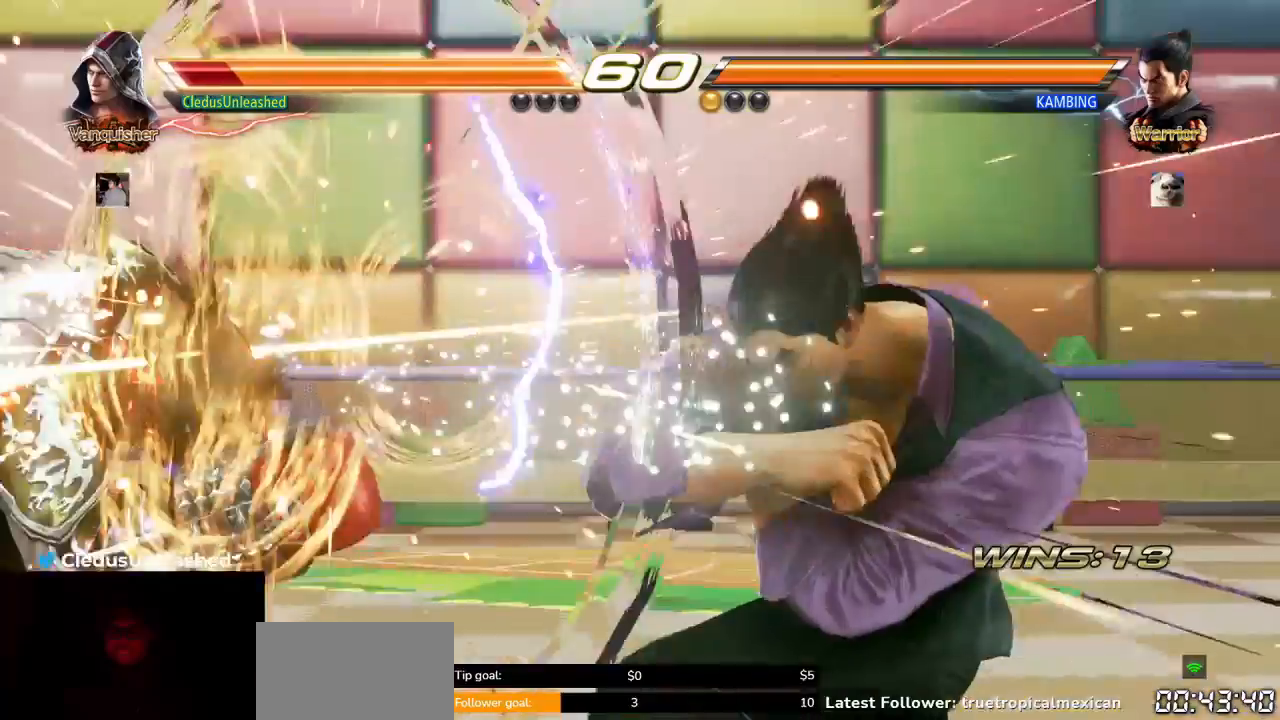
{"dt_ms": 1000, "buttons": [], "left_stick": "center"}